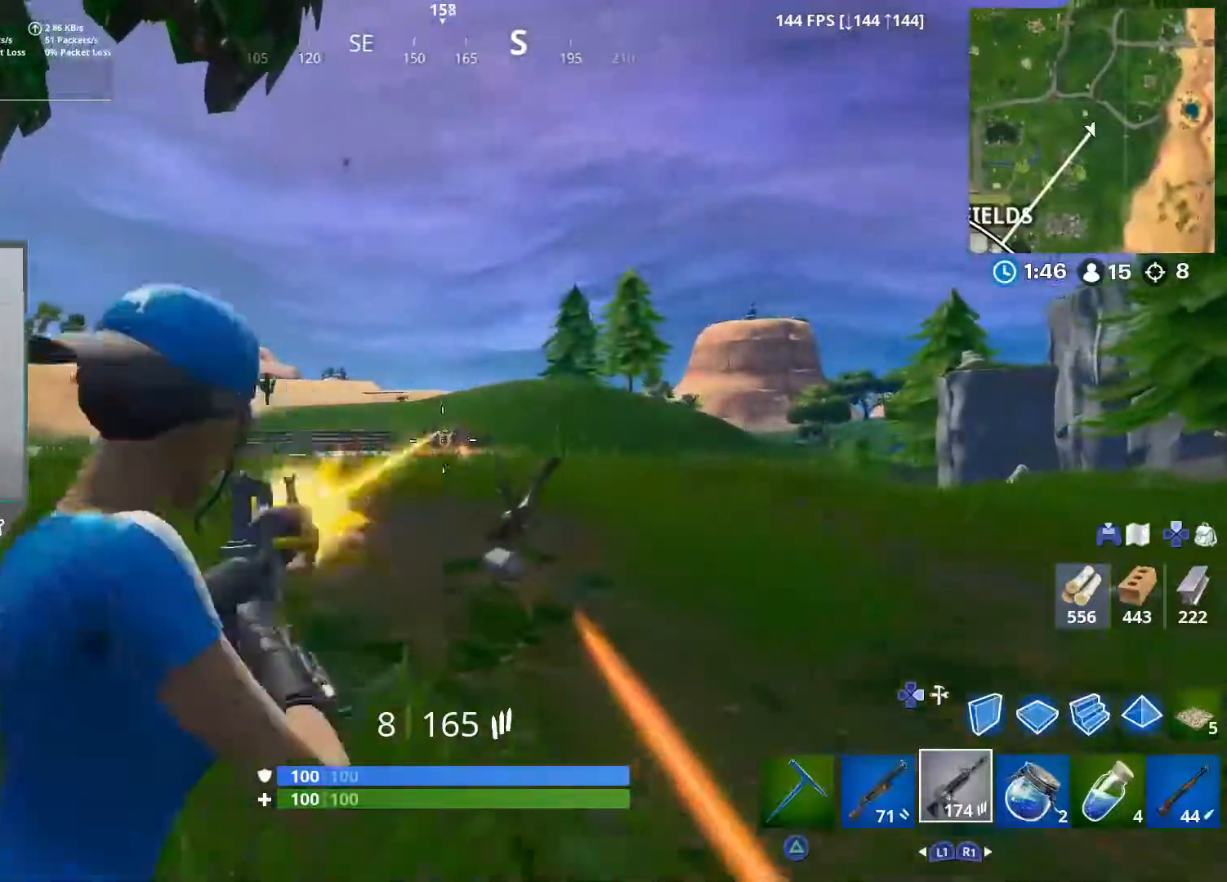
Gameplay with a controller (PlayStation layout); each line is a JSON object with the inputs held at the frame after it (dt_ms = milliseconds from this image to that frame). "events" lists button and stick changes between this image and that frame as [ms after this image, input, new state], when the widget could be followed in between.
{"dt_ms": 500, "buttons": ["L2", "R2", "R3"], "left_stick": "up-left", "right_stick": "down-right", "events": [[233, "R3", "down"], [350, "R3", "up"], [367, "right_stick", "down-right"], [467, "R3", "down"]]}
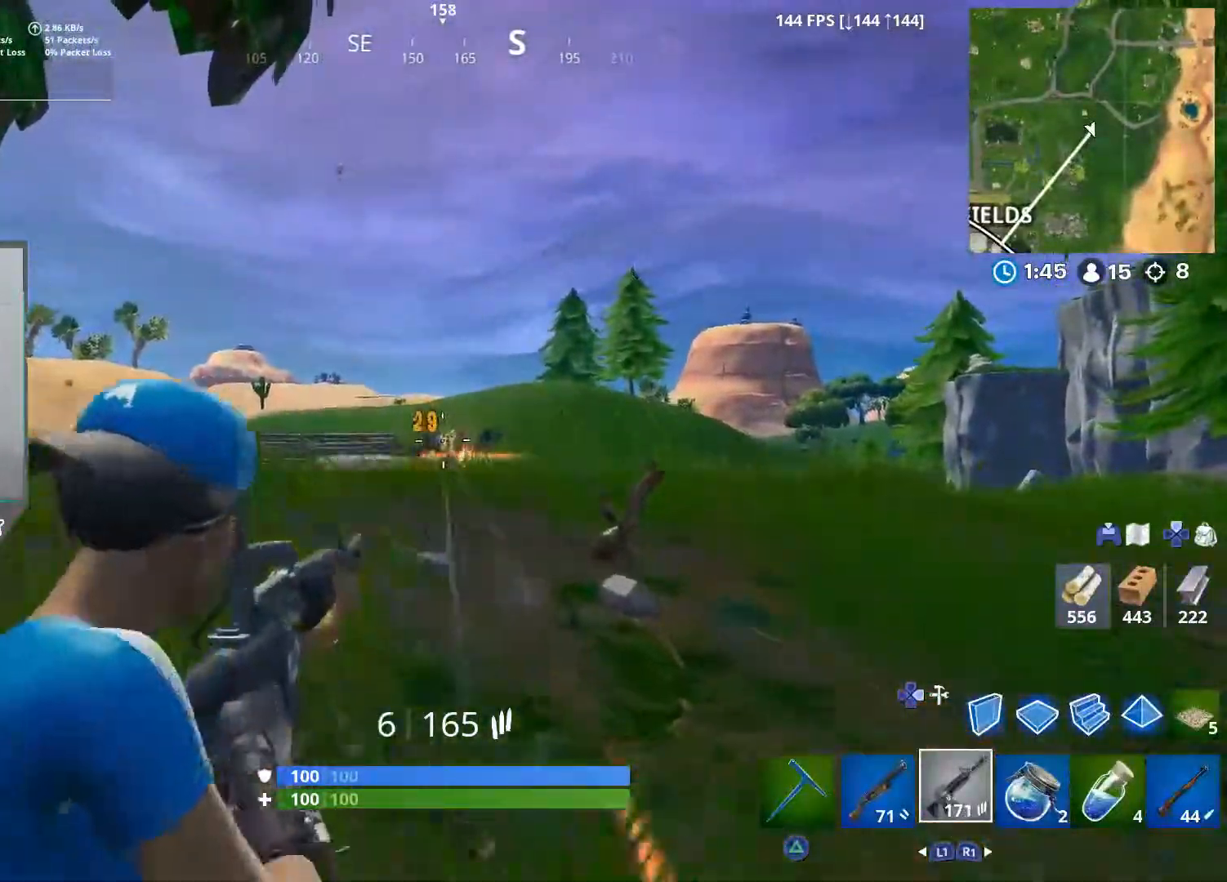
{"dt_ms": 500, "buttons": ["L2", "R2", "R3"], "left_stick": "down-right", "right_stick": "center", "events": [[50, "R3", "up"], [133, "R3", "down"], [217, "R3", "up"], [217, "left_stick", "center"], [283, "left_stick", "down-right"], [367, "right_stick", "center"], [500, "R3", "down"]]}
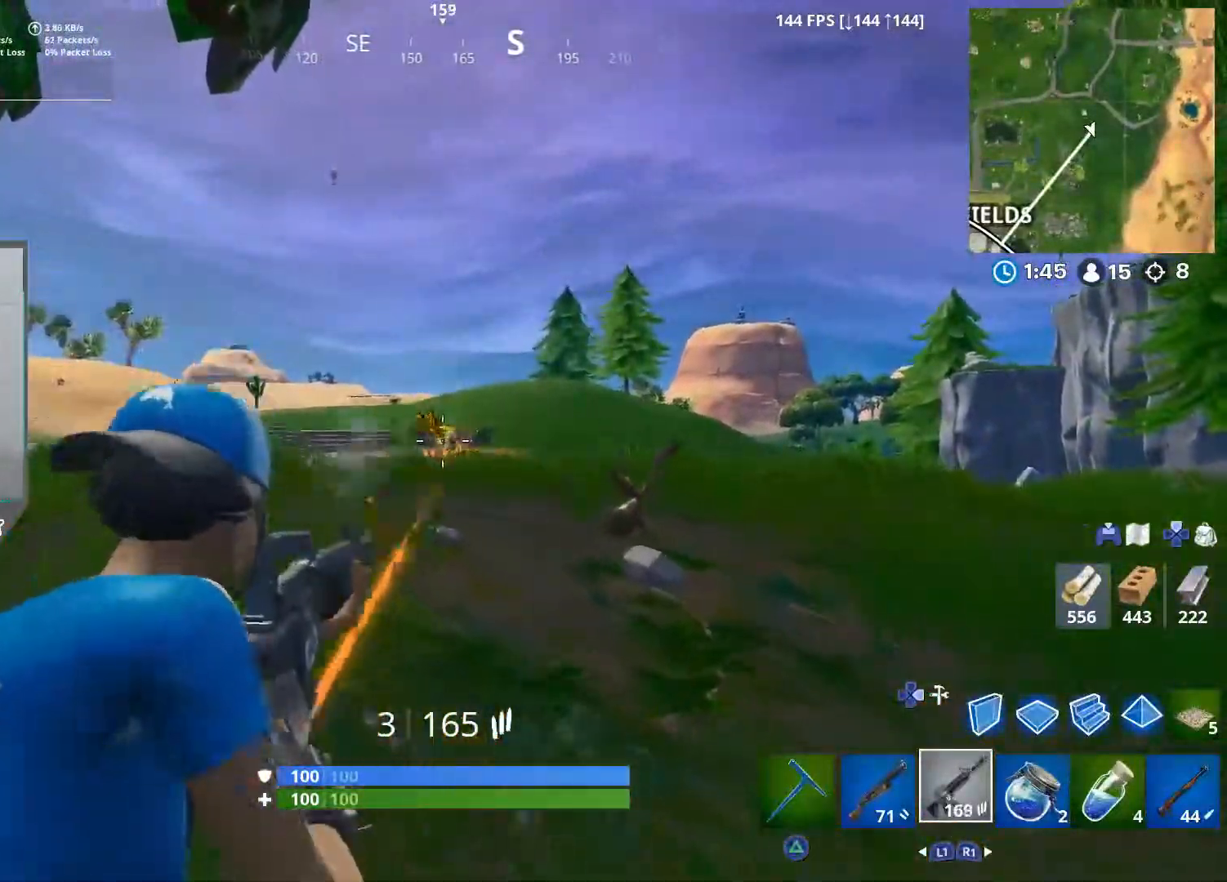
{"dt_ms": 500, "buttons": ["L2", "R2", "R3"], "left_stick": "down", "right_stick": "center", "events": [[50, "R3", "up"], [150, "R3", "down"], [217, "R3", "up"], [300, "R3", "down"], [300, "right_stick", "down"], [367, "R3", "up"], [383, "left_stick", "down"], [467, "R3", "down"], [467, "right_stick", "center"]]}
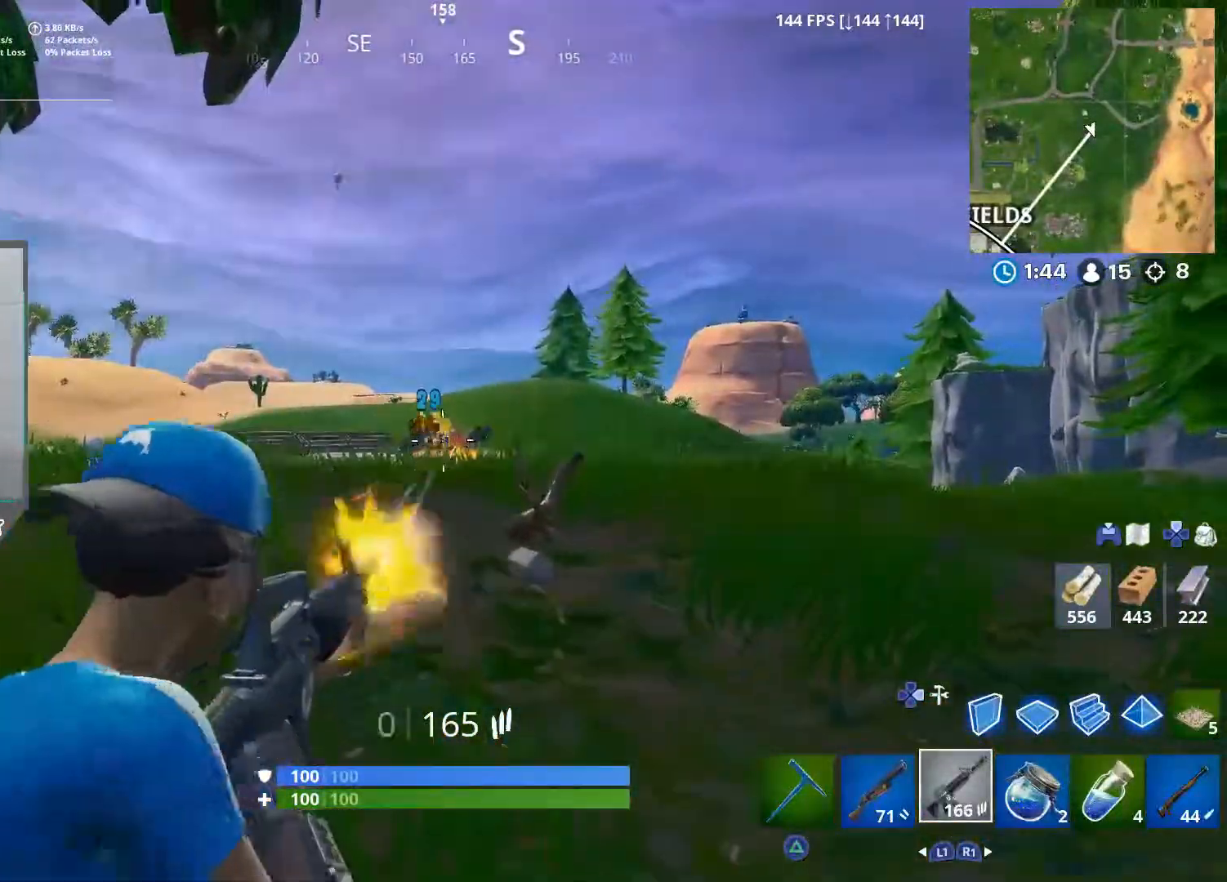
{"dt_ms": 500, "buttons": ["R2", "R3"], "left_stick": "down-left", "right_stick": "center", "events": [[50, "R3", "up"], [150, "R3", "down"], [250, "R3", "up"], [300, "left_stick", "down-left"], [367, "L2", "up"], [433, "R3", "down"]]}
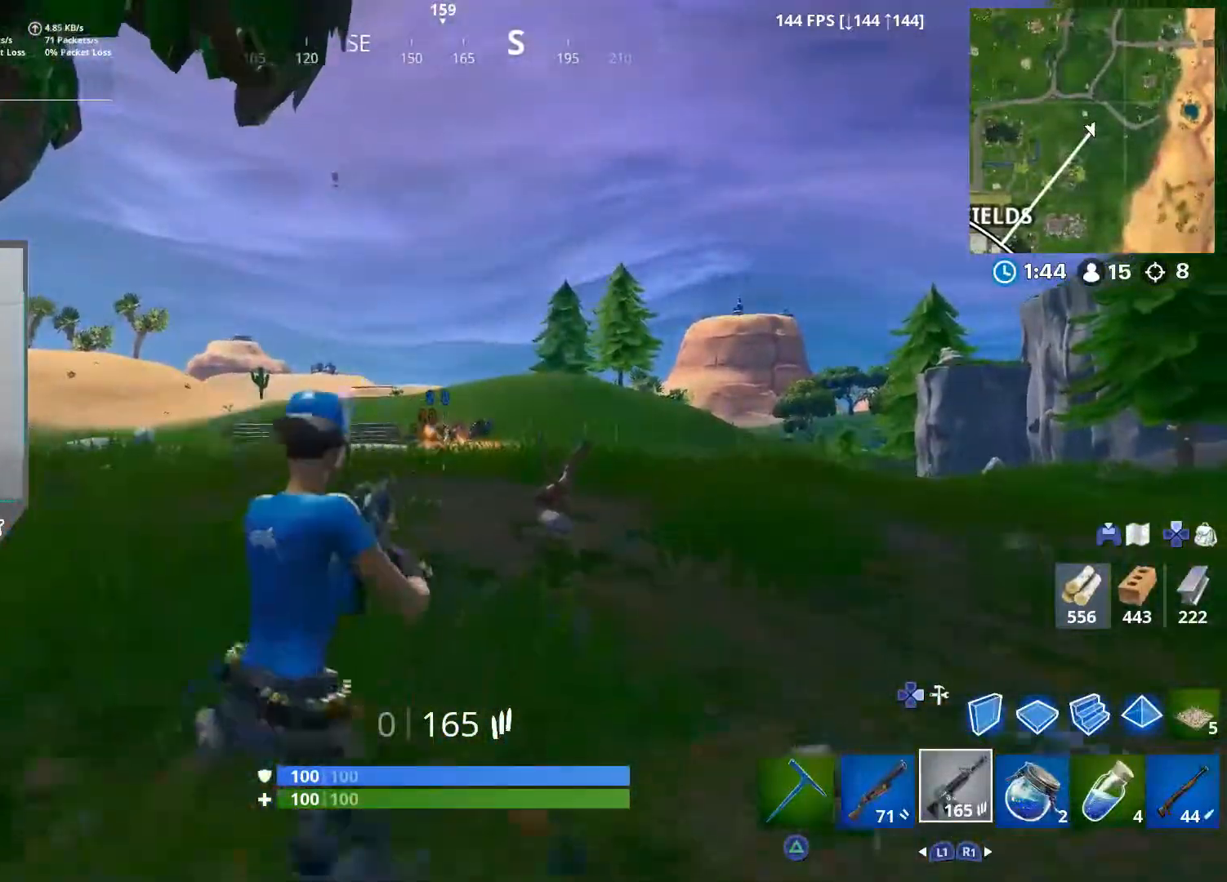
{"dt_ms": 1000, "buttons": ["R2"], "left_stick": "left", "right_stick": "right"}
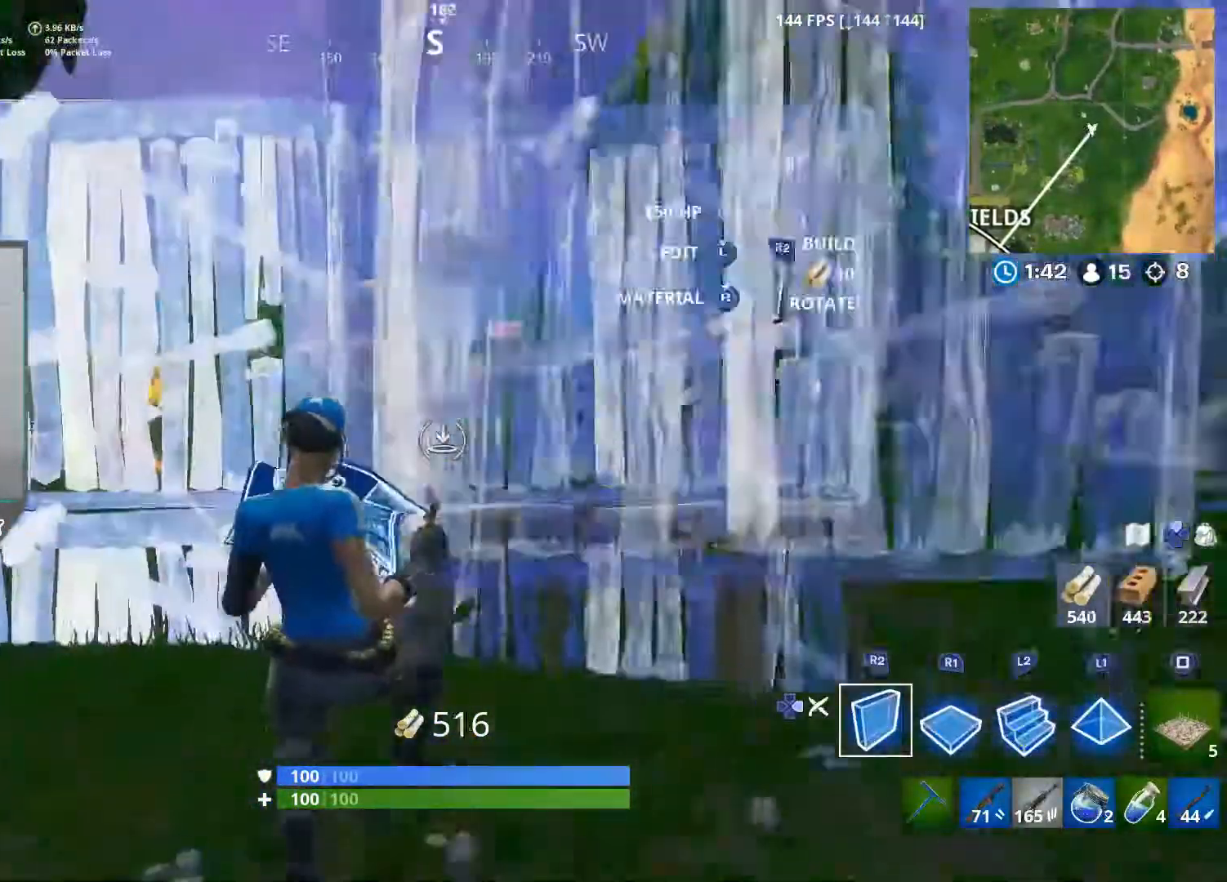
{"dt_ms": 500, "buttons": [], "left_stick": "up-left", "right_stick": "up-left", "events": [[17, "right_stick", "down-left"], [133, "R2", "up"], [150, "right_stick", "left"], [217, "DPAD_RIGHT", "down"], [317, "DPAD_RIGHT", "up"], [383, "left_stick", "up-left"], [400, "right_stick", "up-left"]]}
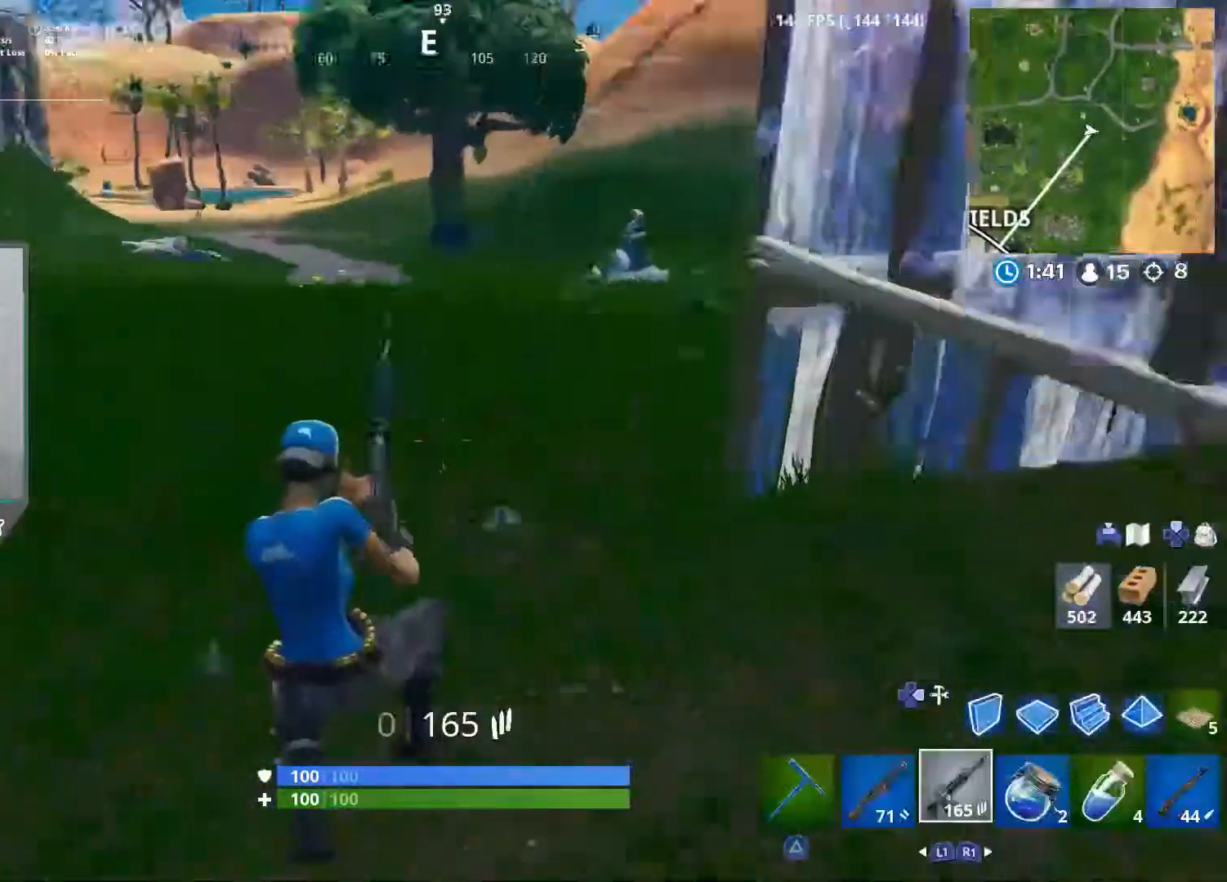
{"dt_ms": 500, "buttons": ["CROSS"], "left_stick": "up-left", "right_stick": "right", "events": [[167, "right_stick", "right"], [450, "CROSS", "down"]]}
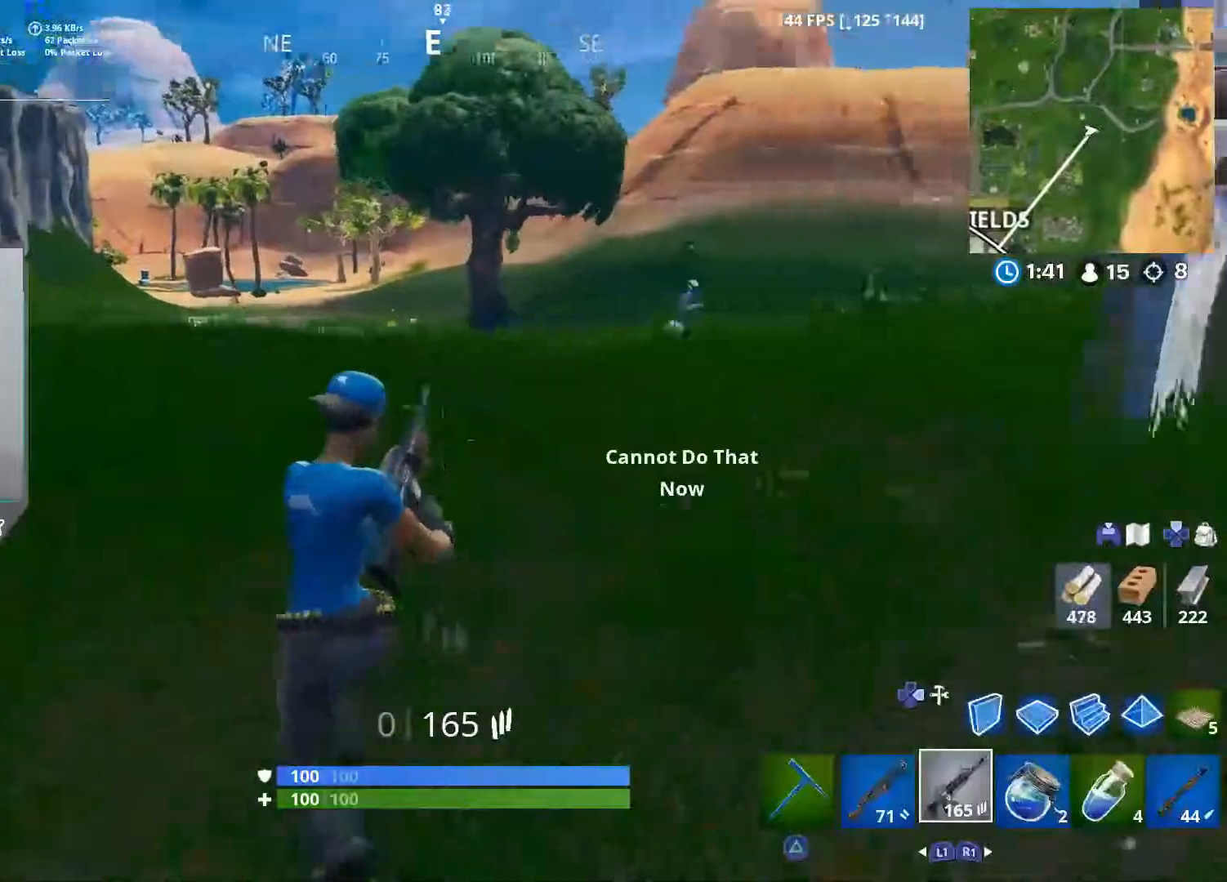
{"dt_ms": 500, "buttons": ["R2"], "left_stick": "left", "right_stick": "up-left", "events": [[67, "CROSS", "up"], [350, "DPAD_RIGHT", "down"], [417, "R2", "down"], [433, "DPAD_RIGHT", "up"], [467, "left_stick", "left"], [483, "right_stick", "up-left"]]}
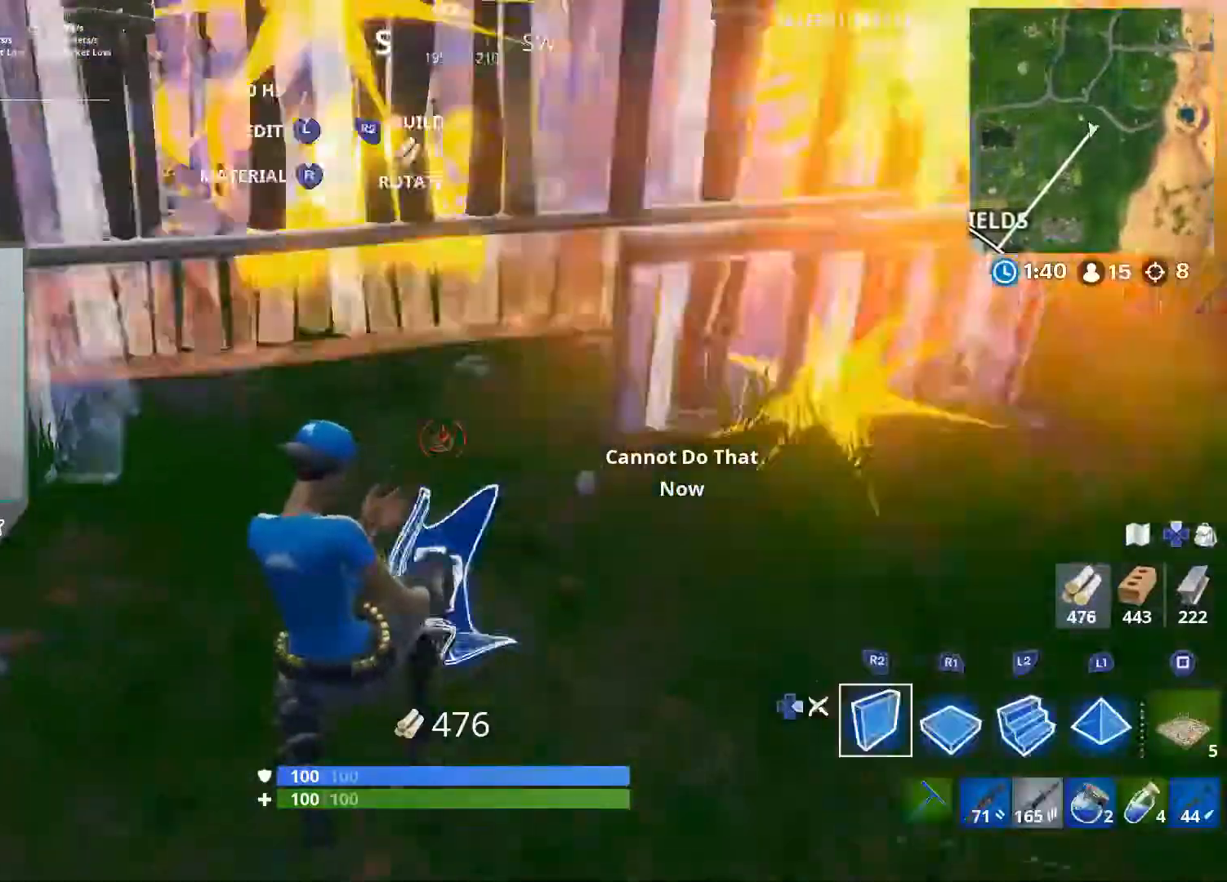
{"dt_ms": 500, "buttons": ["CROSS", "R2"], "left_stick": "left", "right_stick": "center", "events": [[117, "right_stick", "up-right"], [233, "right_stick", "left"], [383, "right_stick", "right"], [450, "CROSS", "down"], [483, "right_stick", "center"]]}
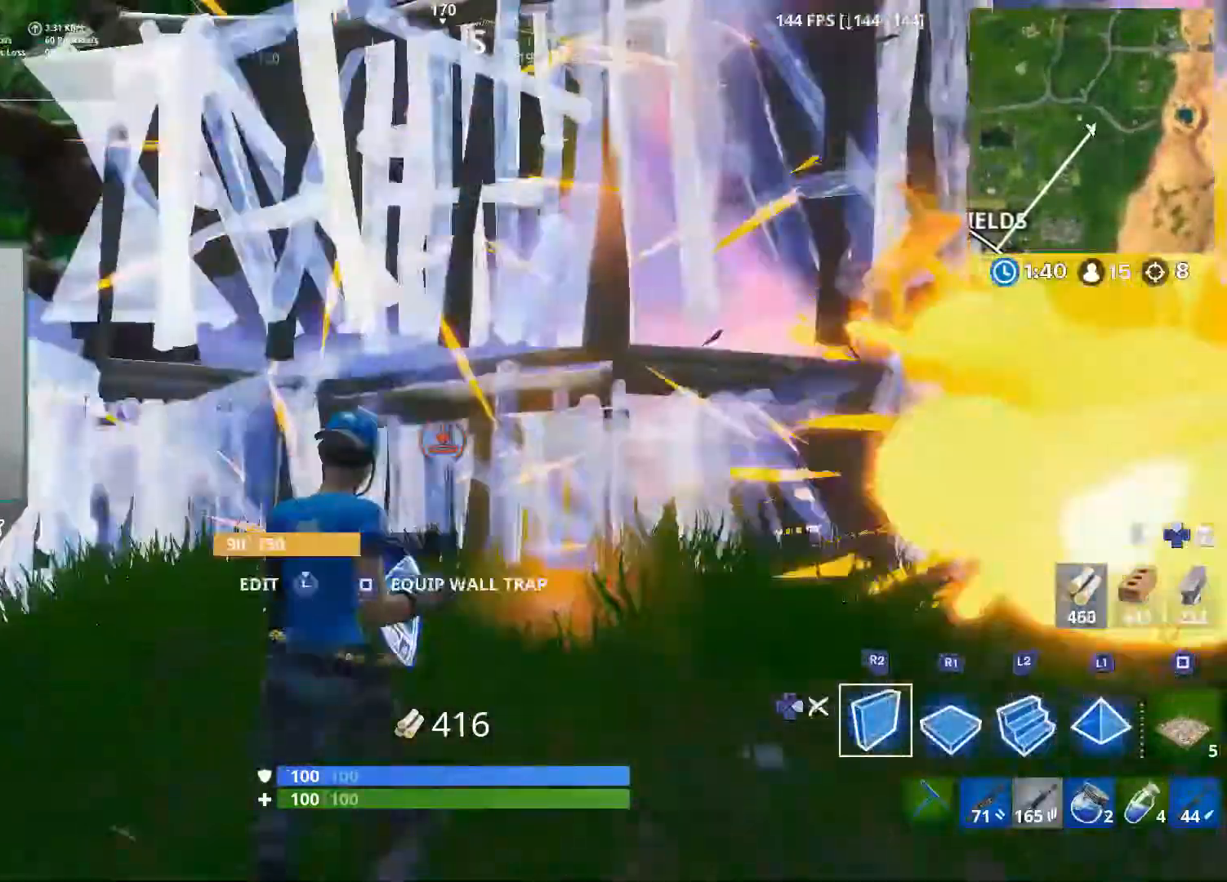
{"dt_ms": 500, "buttons": ["DPAD_RIGHT"], "left_stick": "left", "right_stick": "center", "events": [[17, "right_stick", "down-left"], [100, "CROSS", "up"], [133, "right_stick", "down-right"], [250, "right_stick", "left"], [400, "right_stick", "right"], [433, "R2", "up"], [450, "DPAD_RIGHT", "down"], [467, "right_stick", "center"]]}
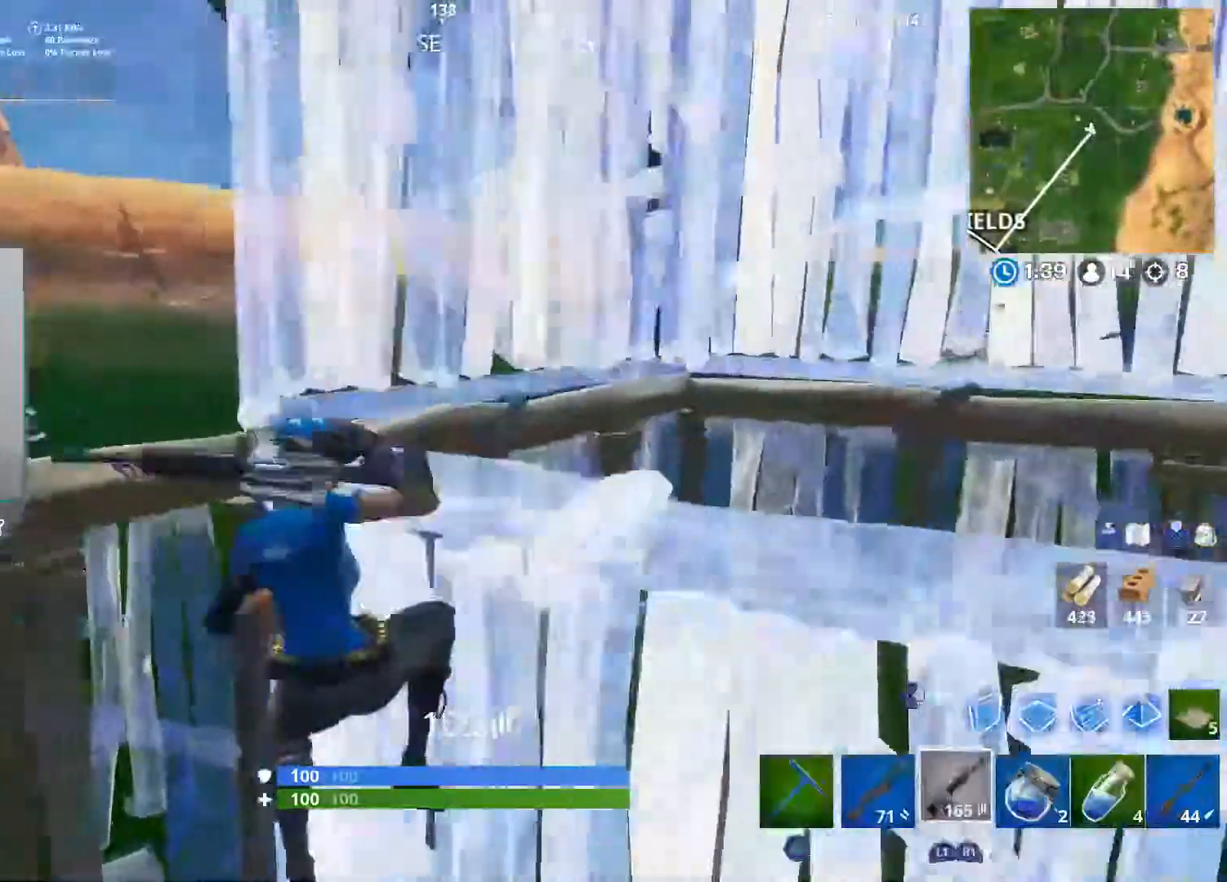
{"dt_ms": 500, "buttons": ["SQUARE"], "left_stick": "down", "right_stick": "center", "events": [[50, "DPAD_RIGHT", "up"], [50, "left_stick", "down-left"], [150, "right_stick", "right"], [233, "right_stick", "center"], [300, "SQUARE", "down"], [333, "left_stick", "down"], [367, "SQUARE", "up"], [450, "SQUARE", "down"]]}
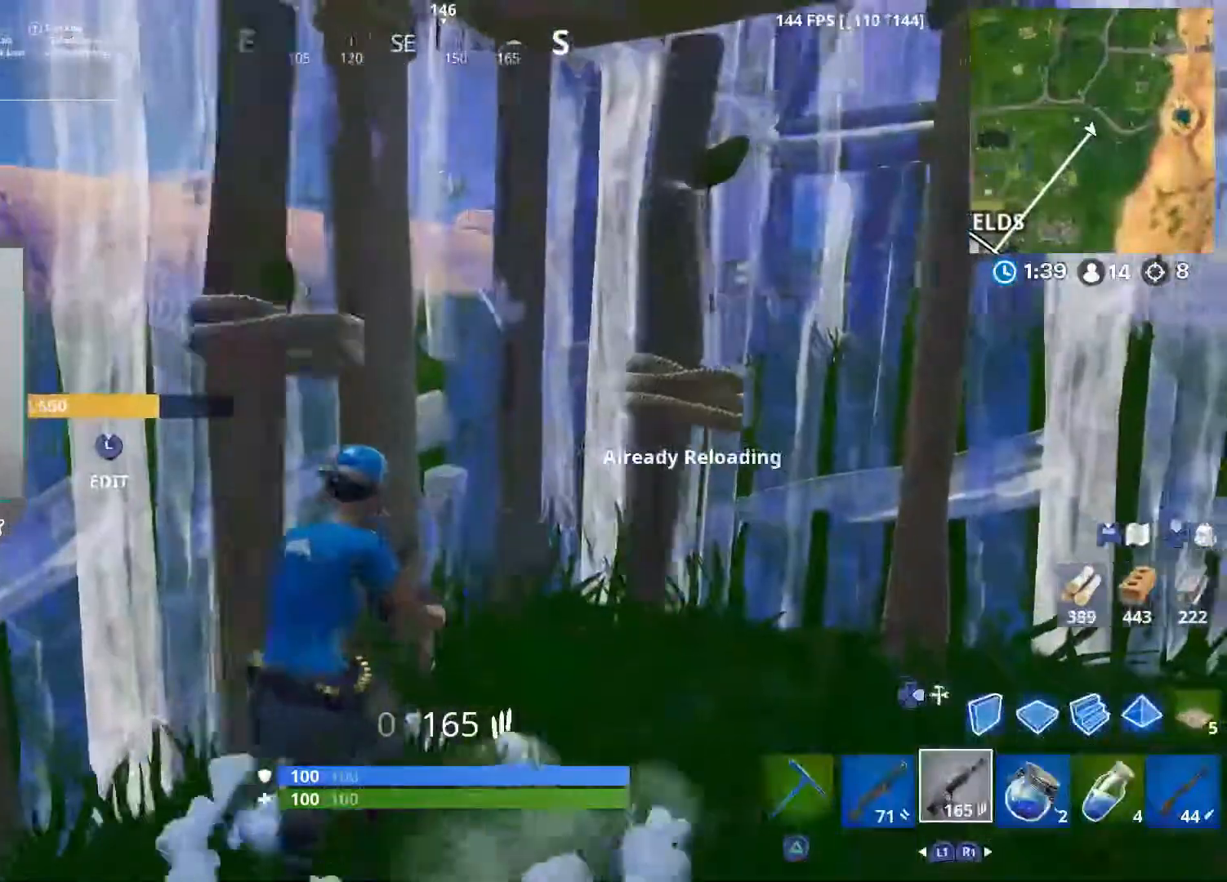
{"dt_ms": 500, "buttons": ["R3"], "left_stick": "right", "right_stick": "center", "events": [[17, "SQUARE", "up"], [117, "left_stick", "down-right"], [183, "right_stick", "right"], [233, "left_stick", "right"], [333, "right_stick", "center"], [500, "R3", "down"]]}
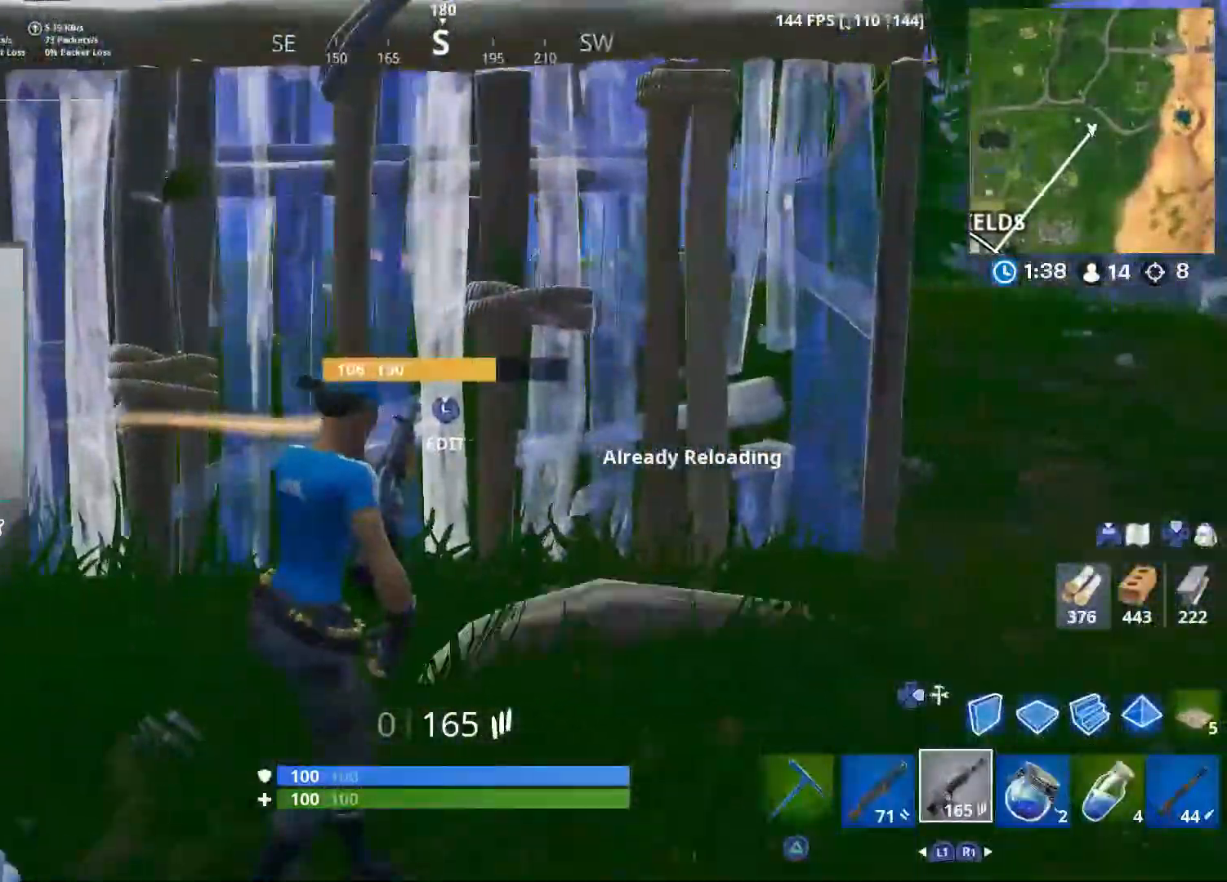
{"dt_ms": 500, "buttons": [], "left_stick": "up-right", "right_stick": "left", "events": [[67, "R3", "up"], [183, "R3", "down"], [267, "R3", "up"], [283, "left_stick", "up-right"], [333, "right_stick", "left"], [417, "R3", "down"], [450, "right_stick", "center"], [500, "R3", "up"], [500, "right_stick", "left"]]}
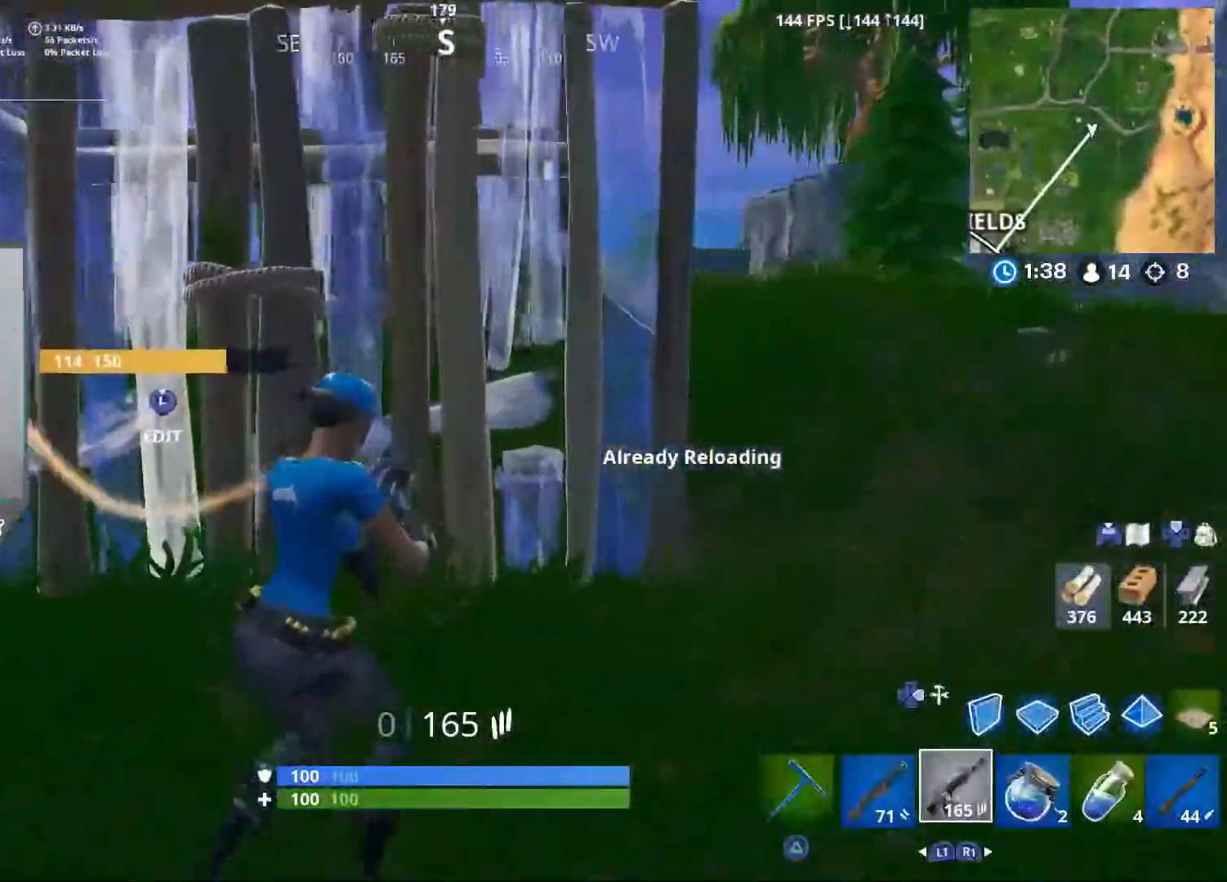
{"dt_ms": 500, "buttons": [], "left_stick": "up-right", "right_stick": "center", "events": [[133, "R3", "down"], [133, "right_stick", "center"], [200, "R3", "up"], [383, "R3", "down"], [483, "R3", "up"]]}
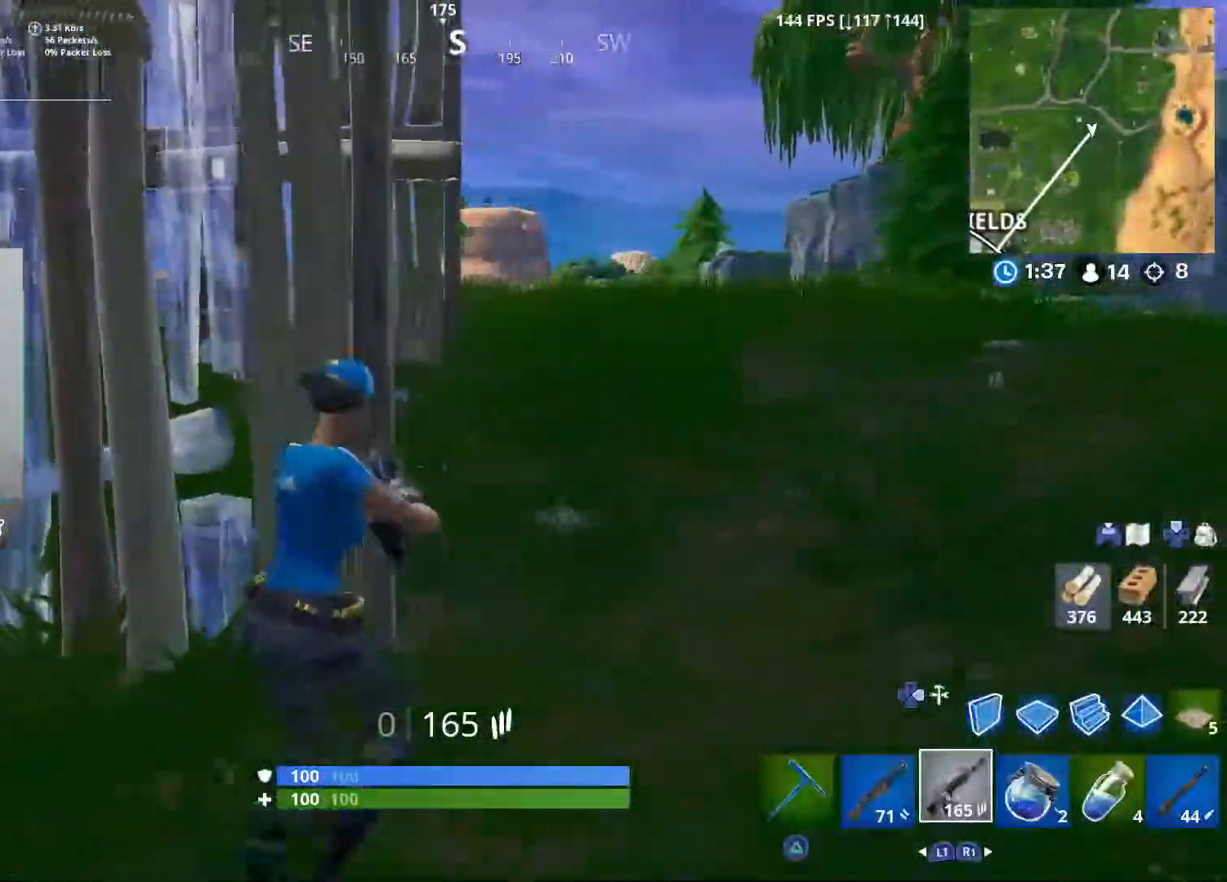
{"dt_ms": 500, "buttons": [], "left_stick": "up-right", "right_stick": "center", "events": [[333, "R3", "down"], [400, "R3", "up"]]}
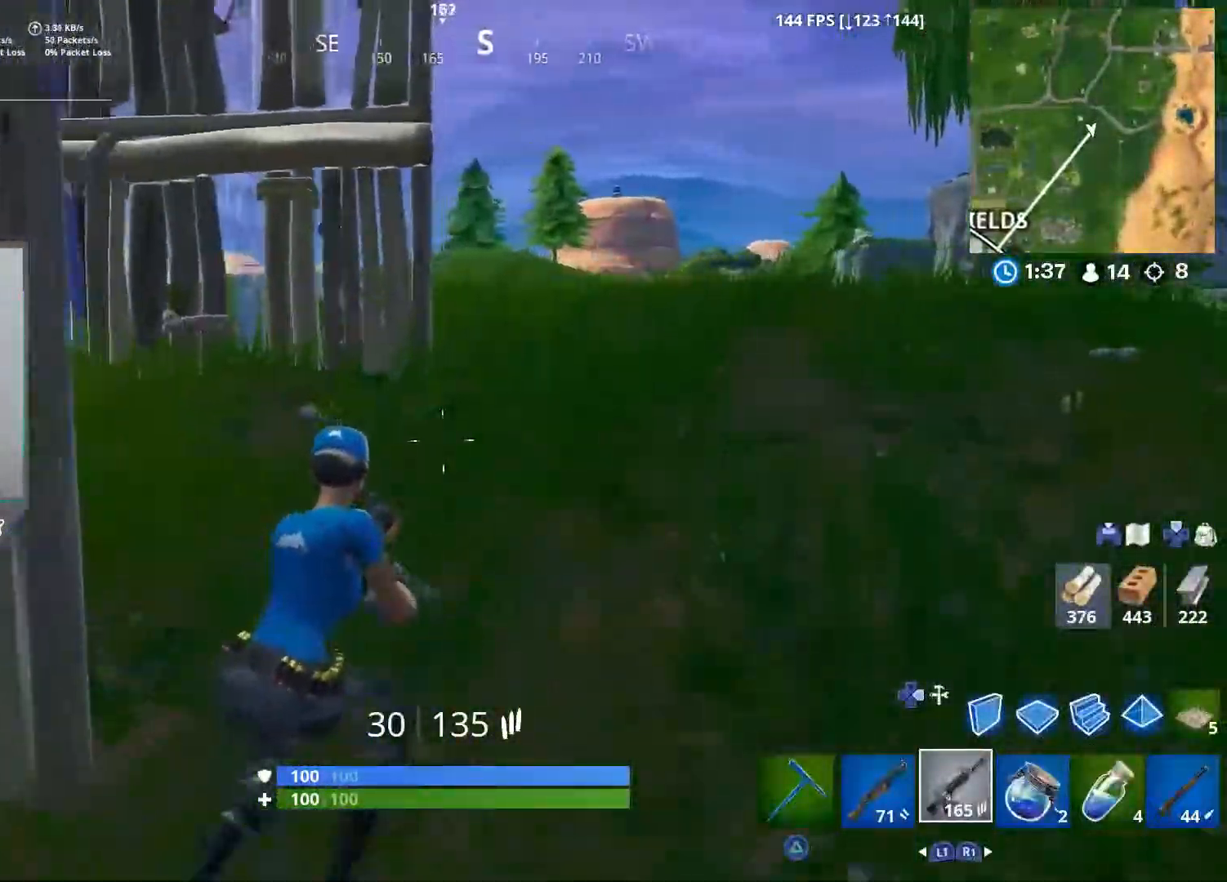
{"dt_ms": 500, "buttons": [], "left_stick": "up-right", "right_stick": "left", "events": [[200, "right_stick", "left"]]}
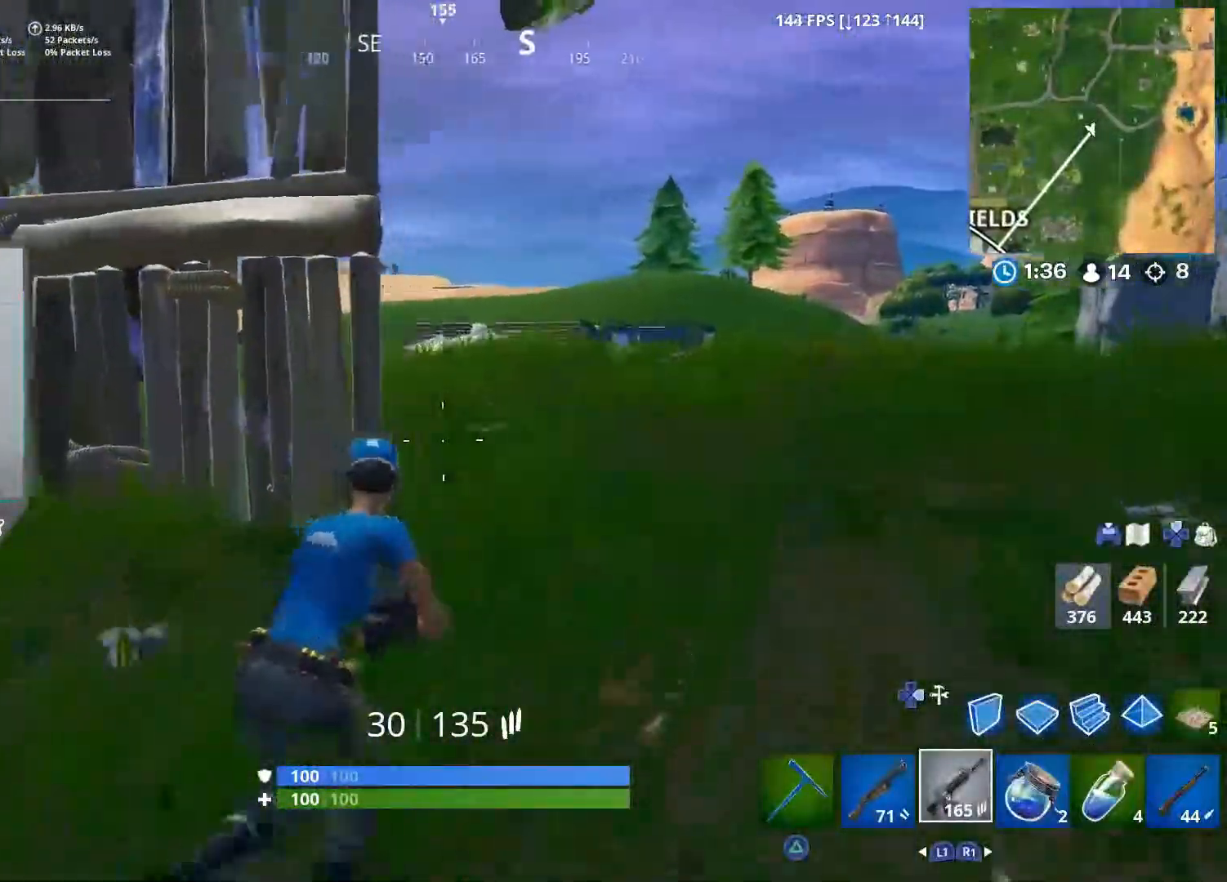
{"dt_ms": 500, "buttons": [], "left_stick": "up-right", "right_stick": "right", "events": [[217, "right_stick", "center"], [350, "right_stick", "right"]]}
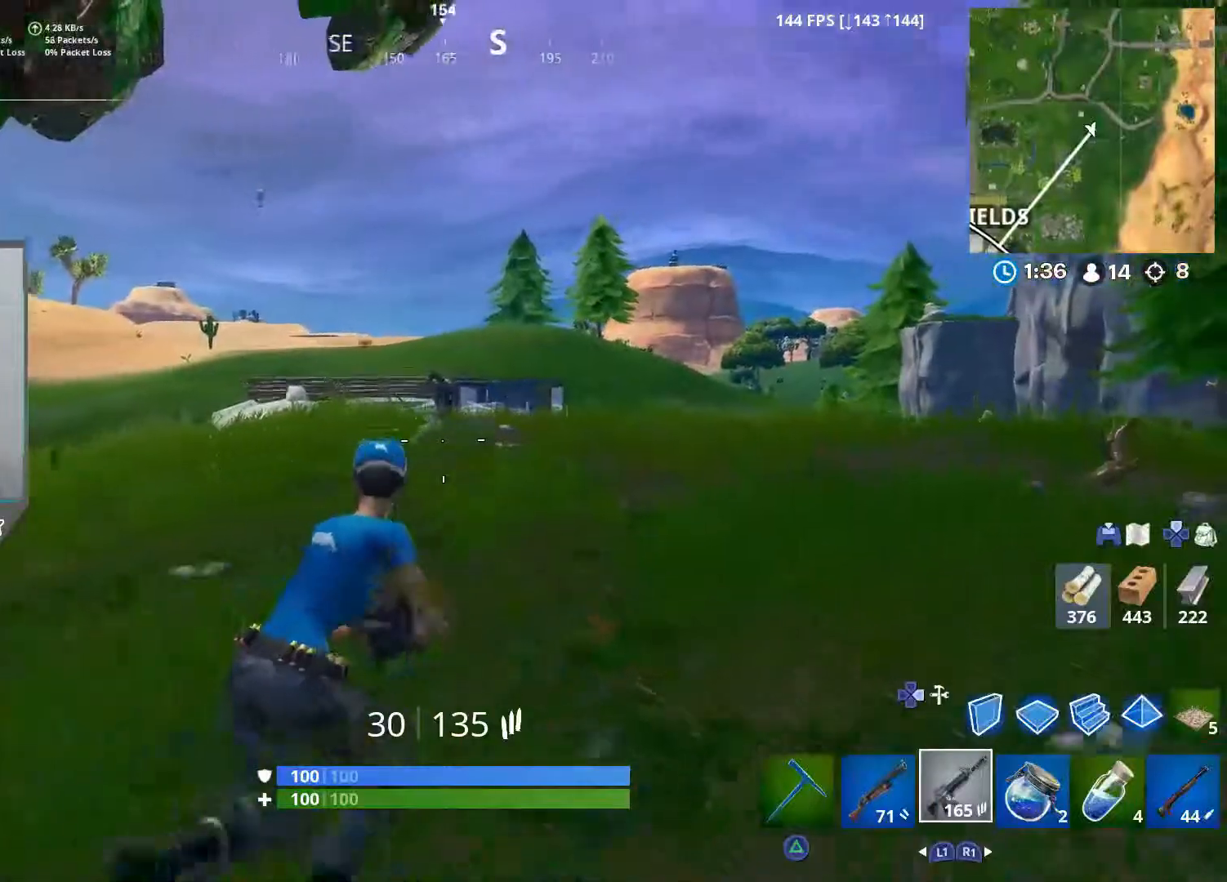
{"dt_ms": 500, "buttons": ["L1", "L2"], "left_stick": "up", "right_stick": "center", "events": [[17, "right_stick", "center"], [300, "left_stick", "up"], [333, "DPAD_RIGHT", "down"], [417, "DPAD_RIGHT", "up"], [417, "L2", "down"], [433, "L1", "down"]]}
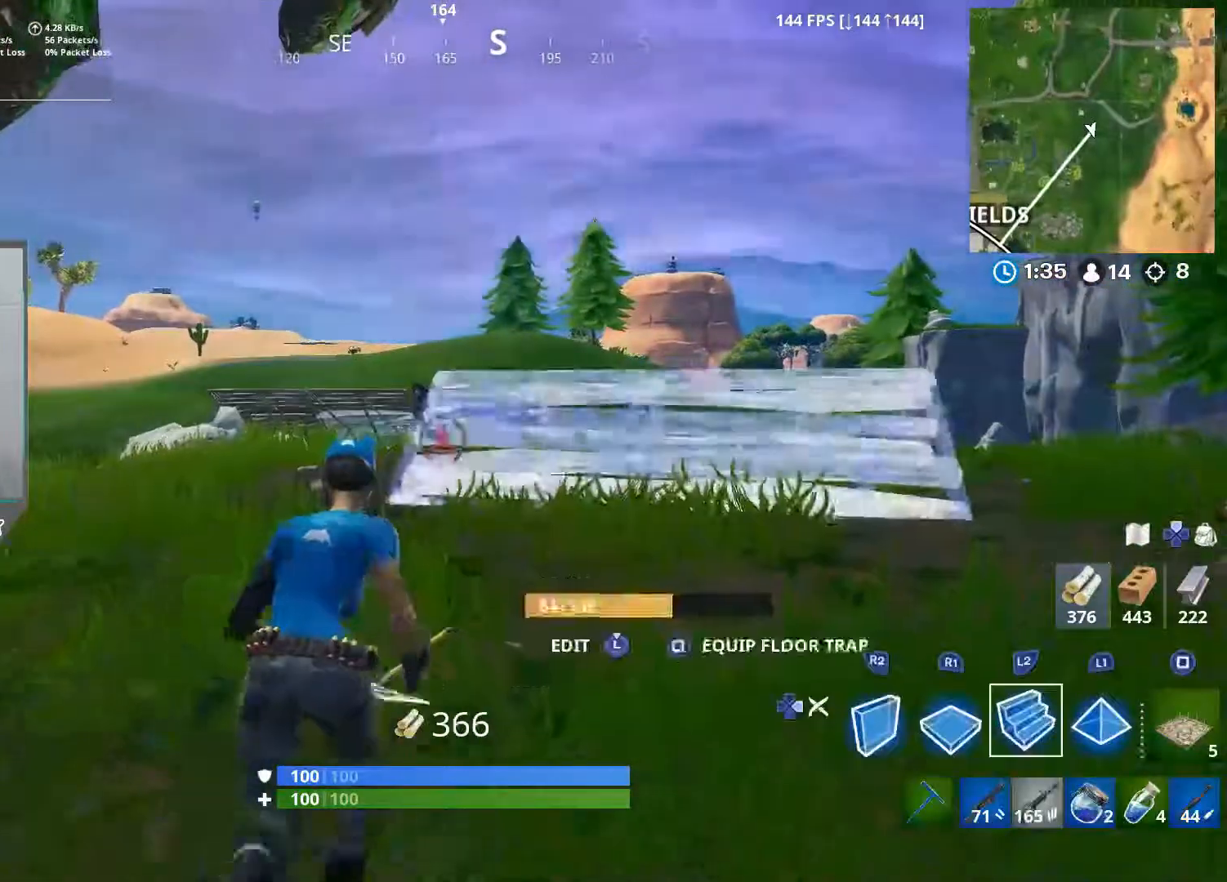
{"dt_ms": 500, "buttons": ["DPAD_RIGHT"], "left_stick": "up-right", "right_stick": "center", "events": [[17, "DPAD_RIGHT", "down"], [50, "L1", "up"], [67, "L2", "up"], [83, "DPAD_RIGHT", "up"], [167, "left_stick", "up-right"], [500, "DPAD_RIGHT", "down"]]}
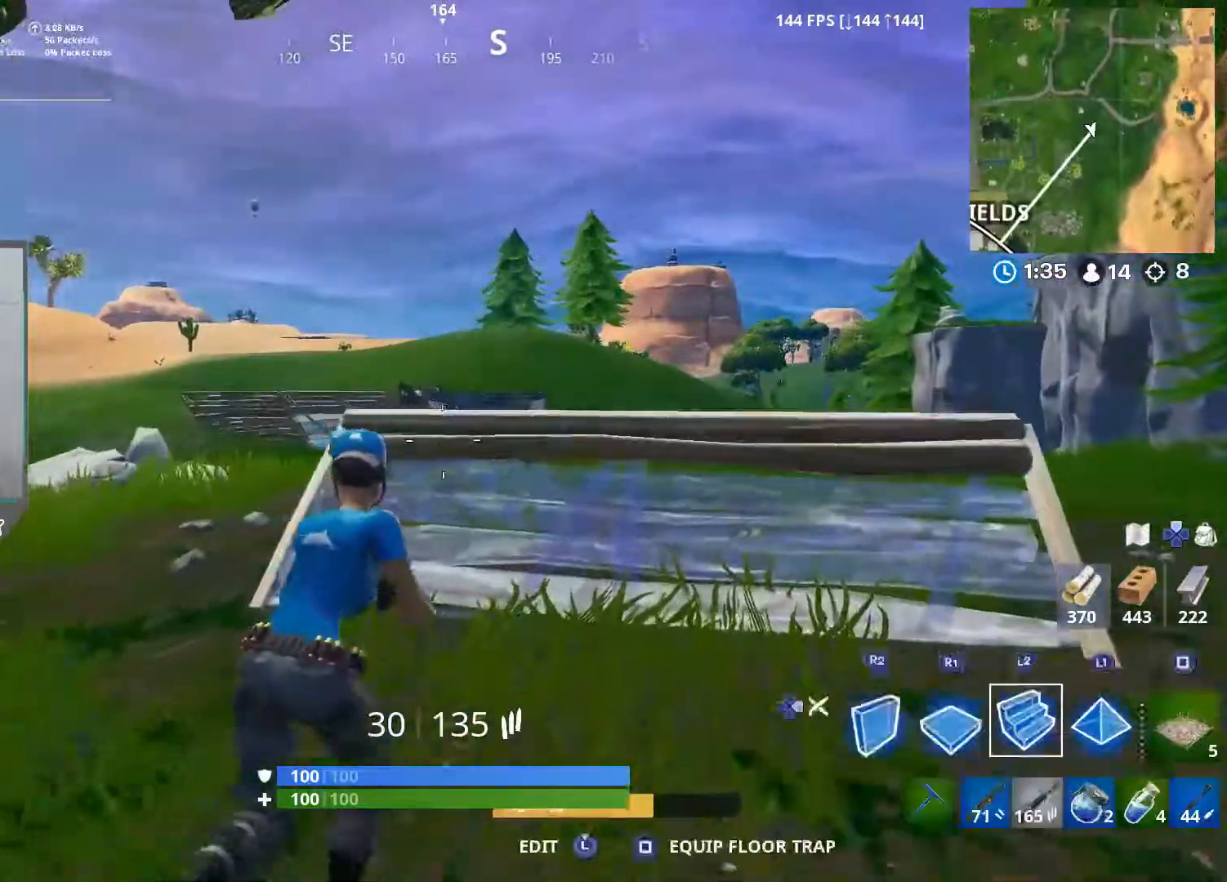
{"dt_ms": 500, "buttons": [], "left_stick": "up-right", "right_stick": "center", "events": [[33, "right_stick", "up"], [100, "DPAD_RIGHT", "up"], [133, "L2", "down"], [133, "right_stick", "center"], [183, "DPAD_RIGHT", "down"], [233, "right_stick", "down-left"], [267, "L2", "up"], [317, "DPAD_RIGHT", "up"], [417, "right_stick", "center"]]}
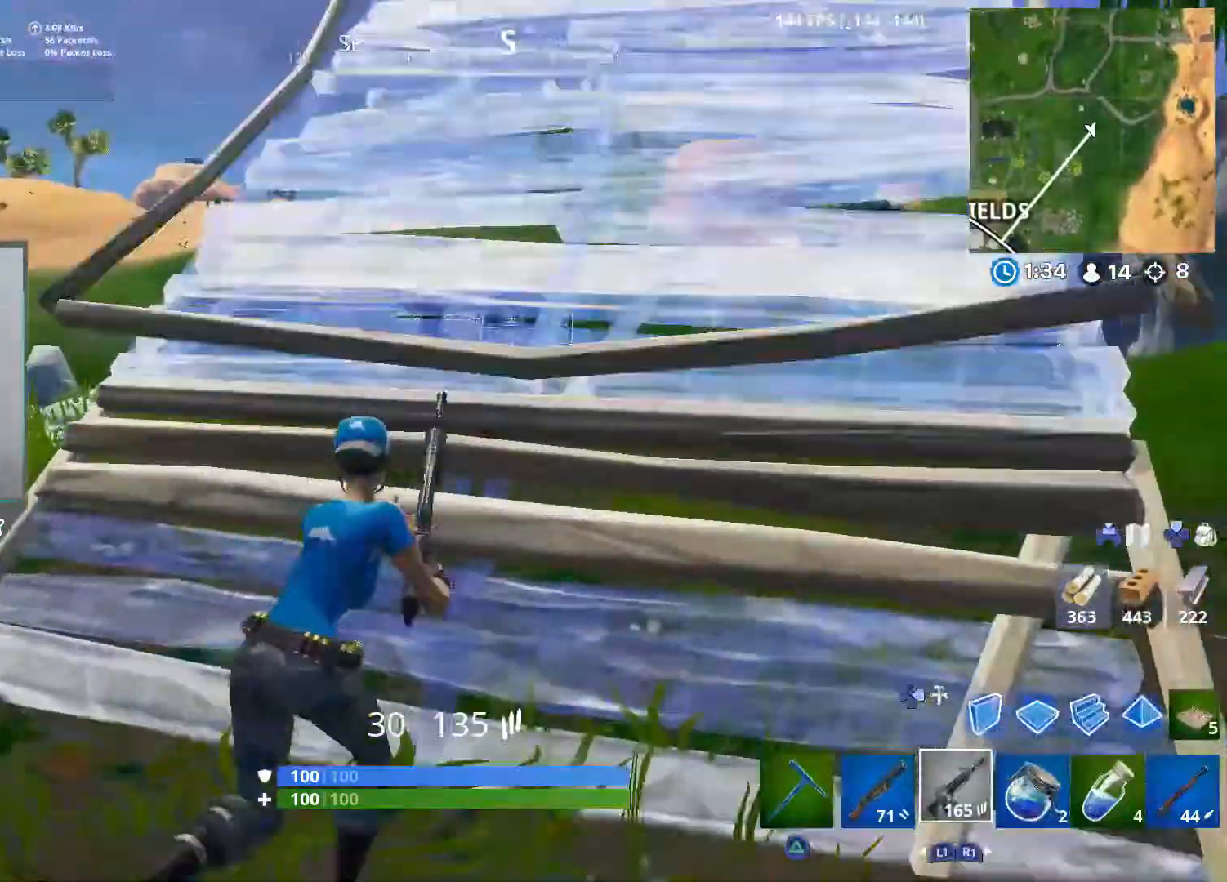
{"dt_ms": 500, "buttons": [], "left_stick": "up-right", "right_stick": "center", "events": []}
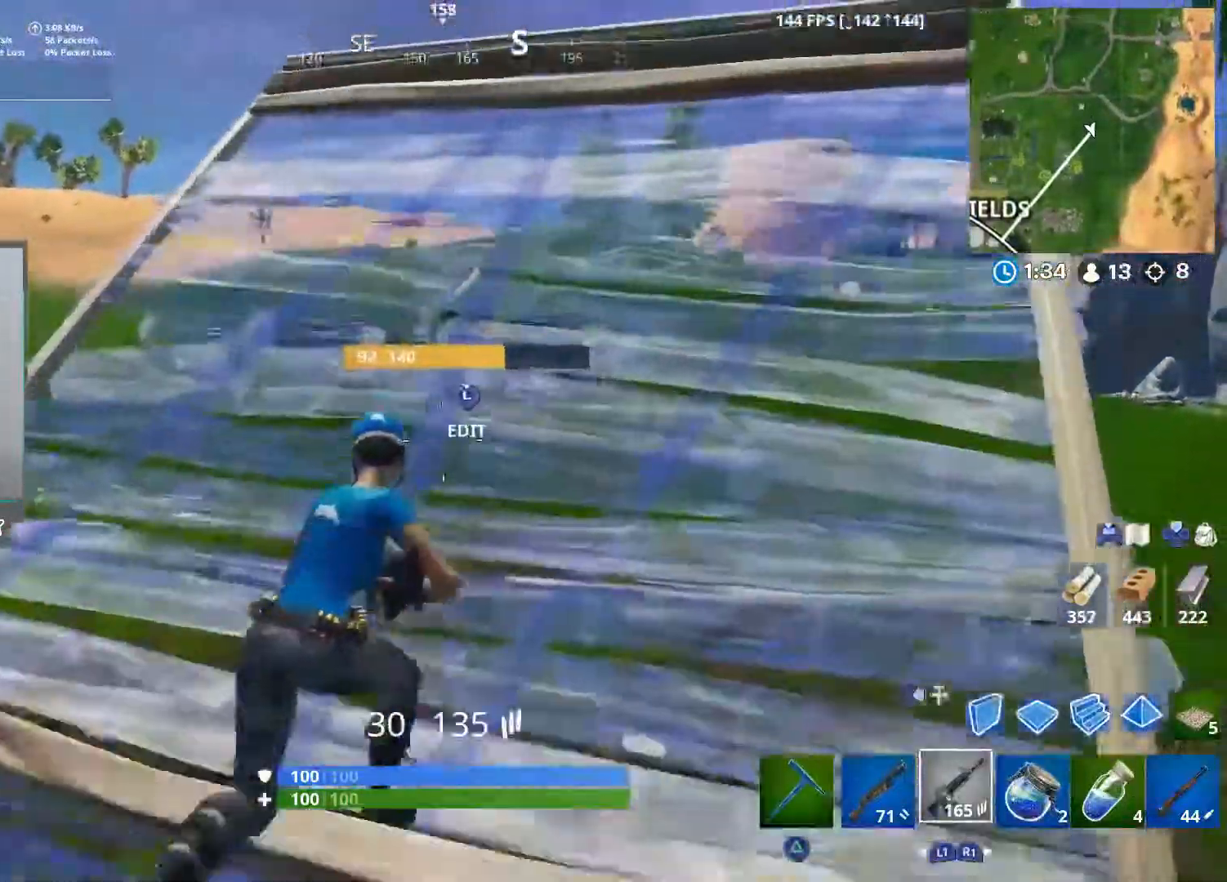
{"dt_ms": 500, "buttons": [], "left_stick": "up-right", "right_stick": "center", "events": []}
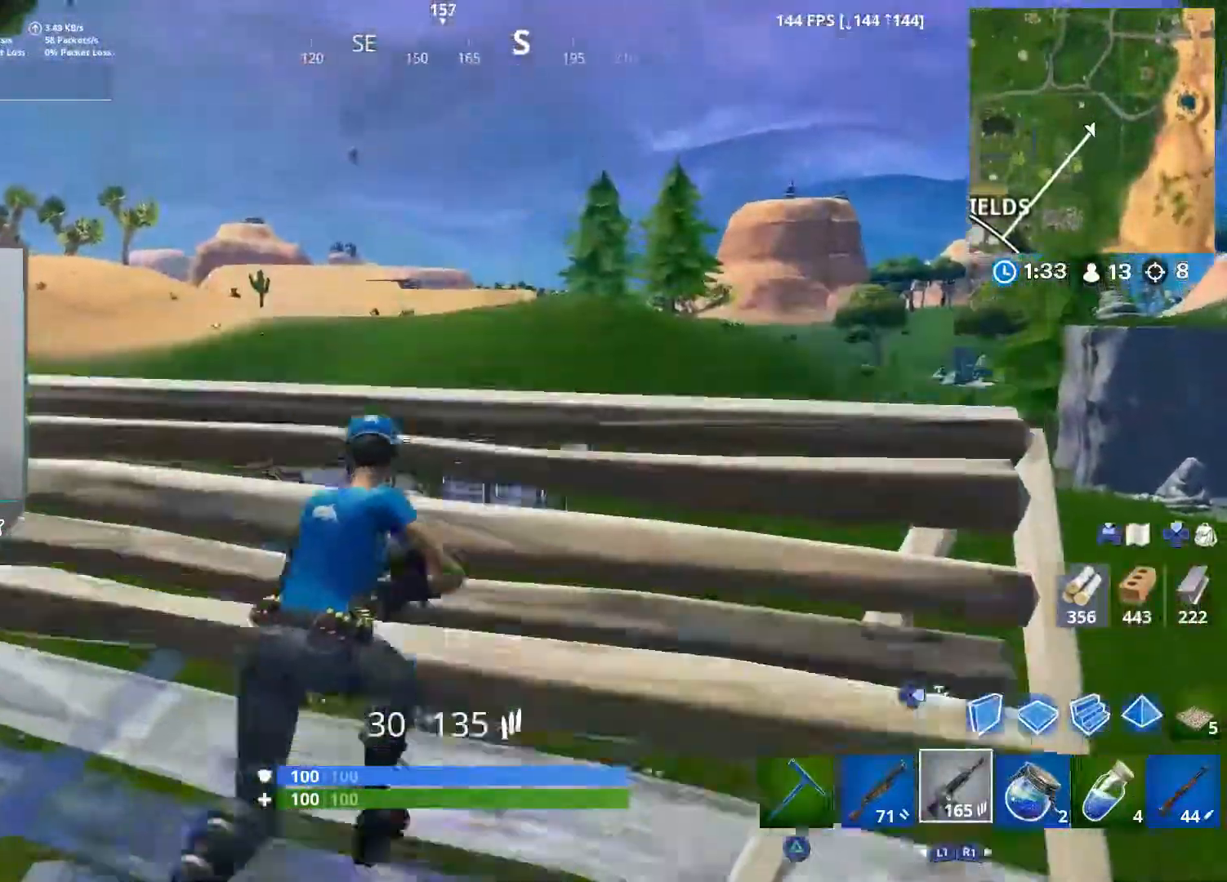
{"dt_ms": 500, "buttons": ["L2", "R2"], "left_stick": "up-left", "right_stick": "center", "events": [[167, "L2", "down"], [250, "left_stick", "up-left"], [267, "R2", "down"]]}
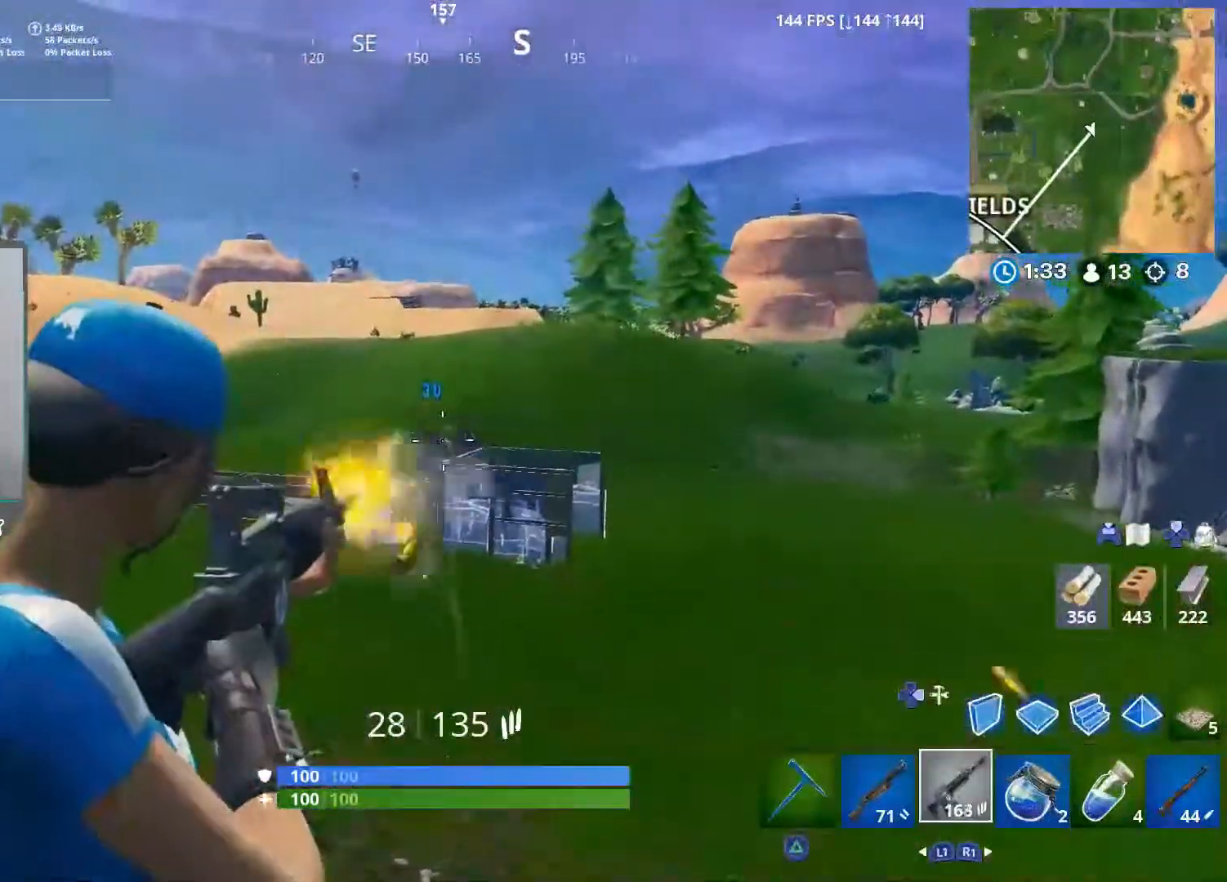
{"dt_ms": 500, "buttons": ["L2", "R2"], "left_stick": "left", "right_stick": "center", "events": [[17, "right_stick", "down-right"], [150, "left_stick", "left"], [317, "right_stick", "center"]]}
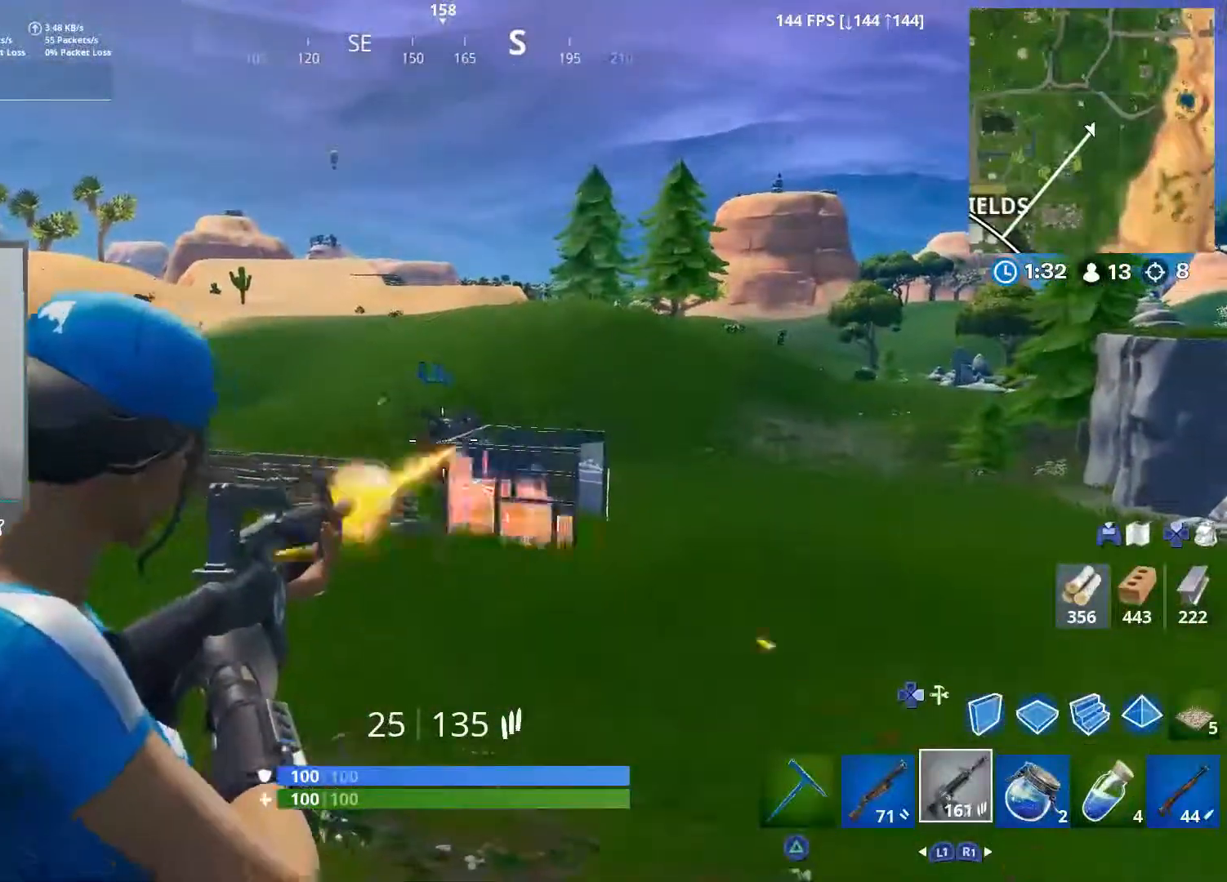
{"dt_ms": 500, "buttons": ["L2", "R2"], "left_stick": "right", "right_stick": "center", "events": [[33, "right_stick", "up-left"], [100, "left_stick", "down-left"], [183, "L2", "up"], [200, "R2", "up"], [267, "R3", "down"], [267, "right_stick", "center"], [300, "left_stick", "right"], [350, "R3", "up"], [367, "L2", "down"], [433, "R2", "down"]]}
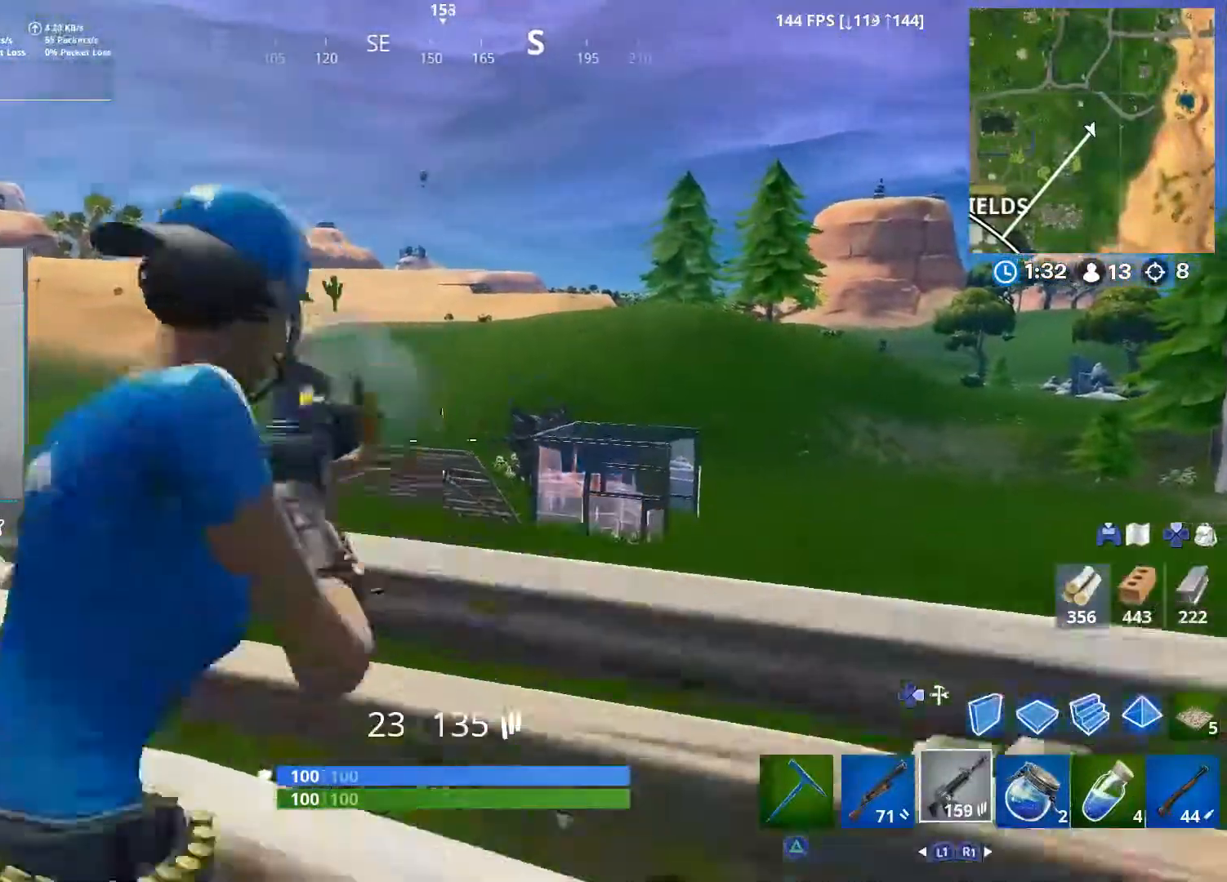
{"dt_ms": 500, "buttons": ["L2", "R2"], "left_stick": "right", "right_stick": "up-left", "events": [[83, "right_stick", "left"], [117, "R2", "up"], [150, "L2", "up"], [167, "R2", "down"], [333, "left_stick", "down-right"], [333, "right_stick", "up-left"], [433, "L2", "down"], [467, "left_stick", "right"]]}
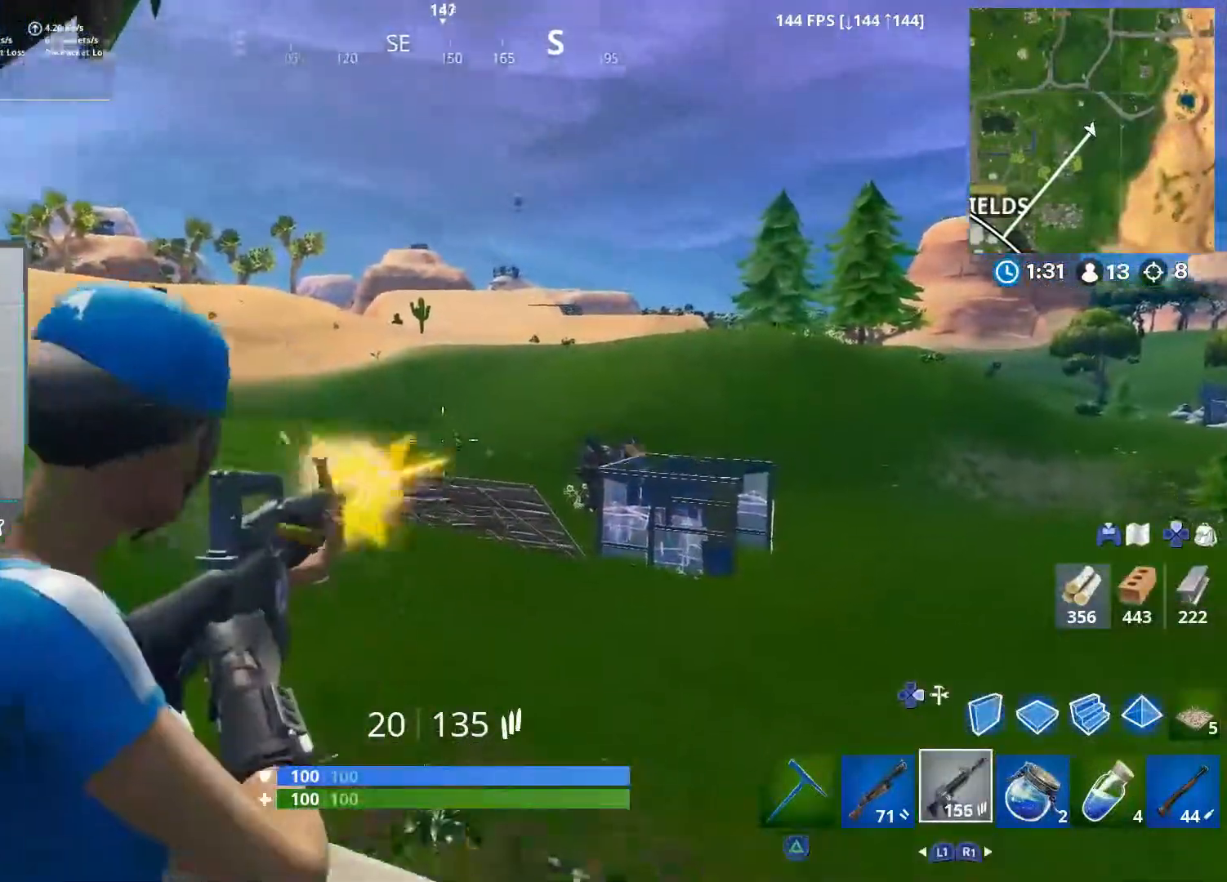
{"dt_ms": 500, "buttons": ["L2", "R2"], "left_stick": "left", "right_stick": "down-left", "events": [[133, "right_stick", "center"], [283, "right_stick", "up"], [400, "left_stick", "left"], [467, "right_stick", "down-left"]]}
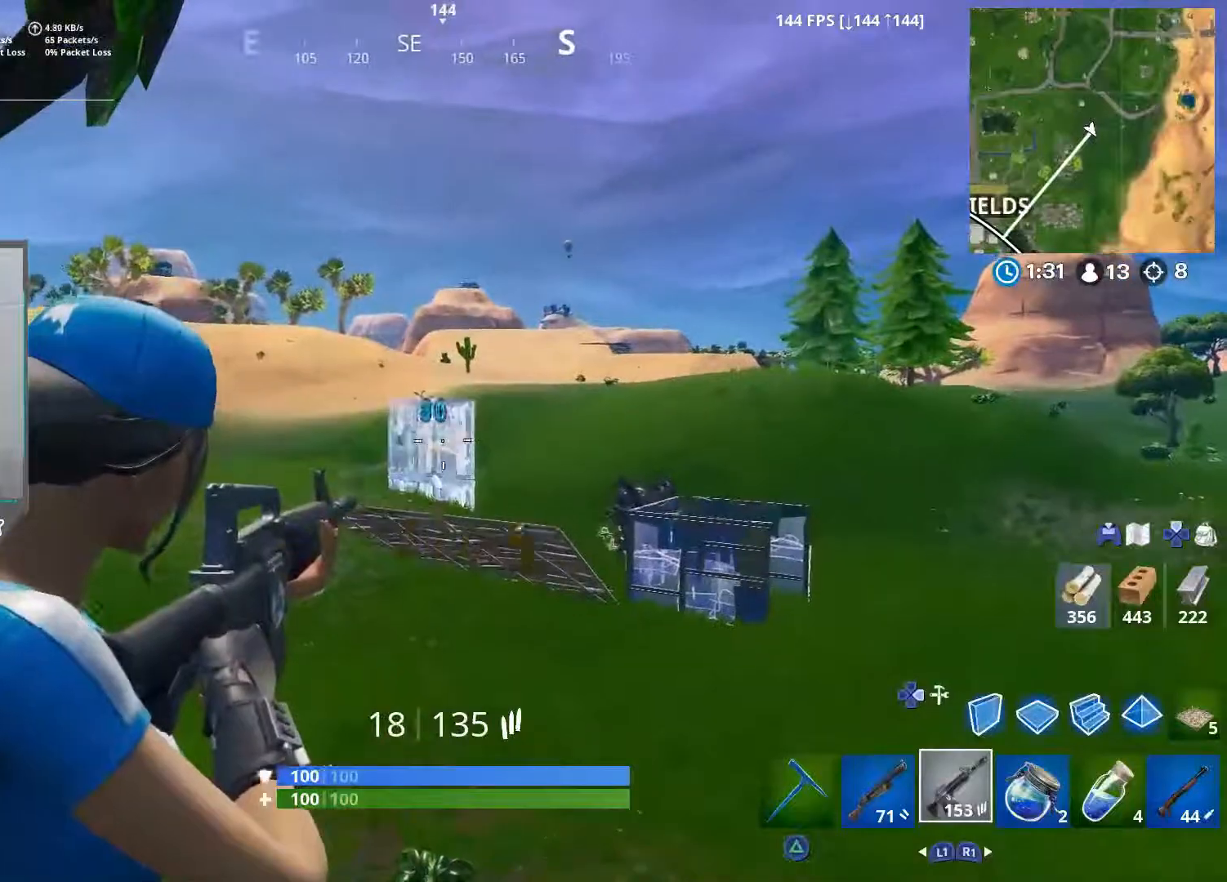
{"dt_ms": 500, "buttons": ["R2"], "left_stick": "up-left", "right_stick": "center", "events": [[217, "right_stick", "center"], [333, "left_stick", "up-left"], [433, "L2", "up"]]}
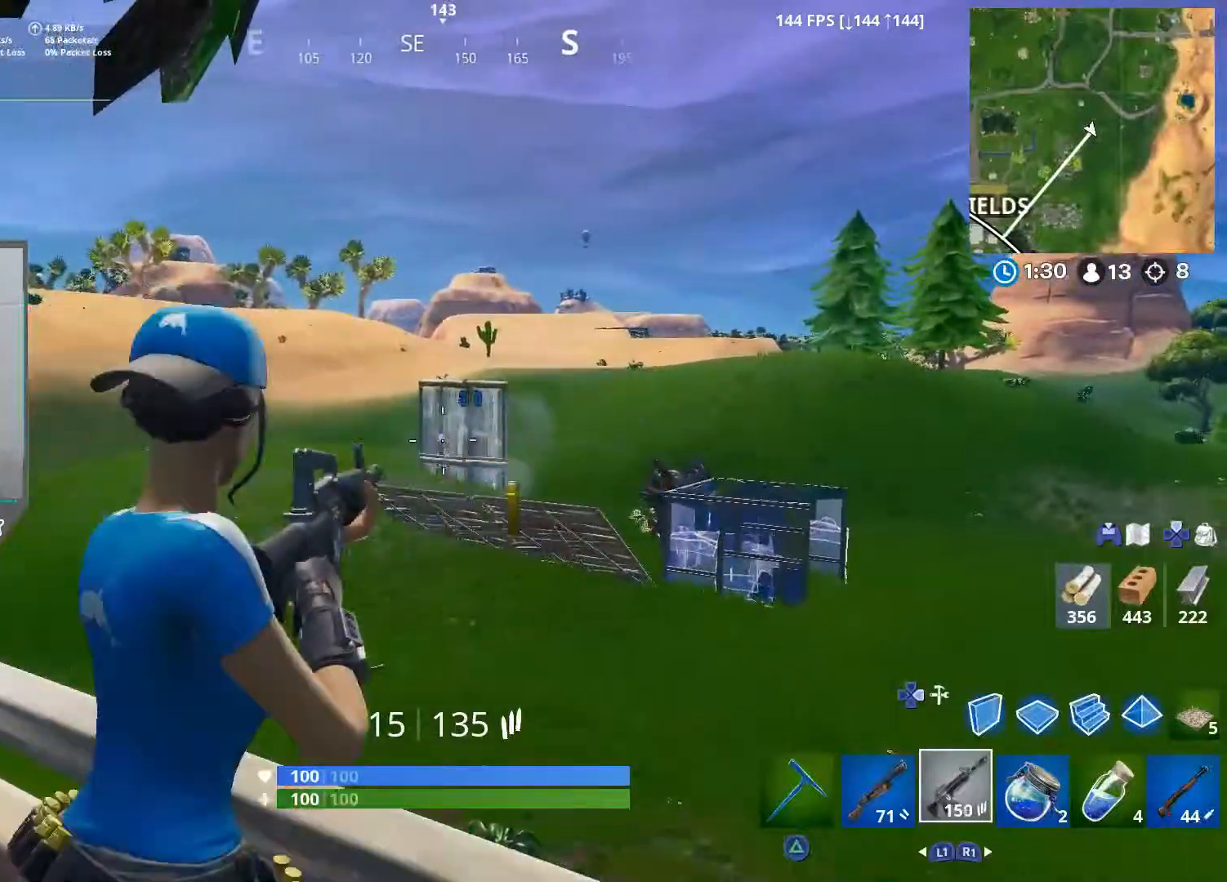
{"dt_ms": 500, "buttons": ["R1"], "left_stick": "up-left", "right_stick": "up-right", "events": [[33, "R2", "up"], [83, "right_stick", "down-right"], [150, "DPAD_RIGHT", "down"], [217, "DPAD_RIGHT", "up"], [267, "R1", "down"], [333, "right_stick", "left"], [467, "right_stick", "up-right"]]}
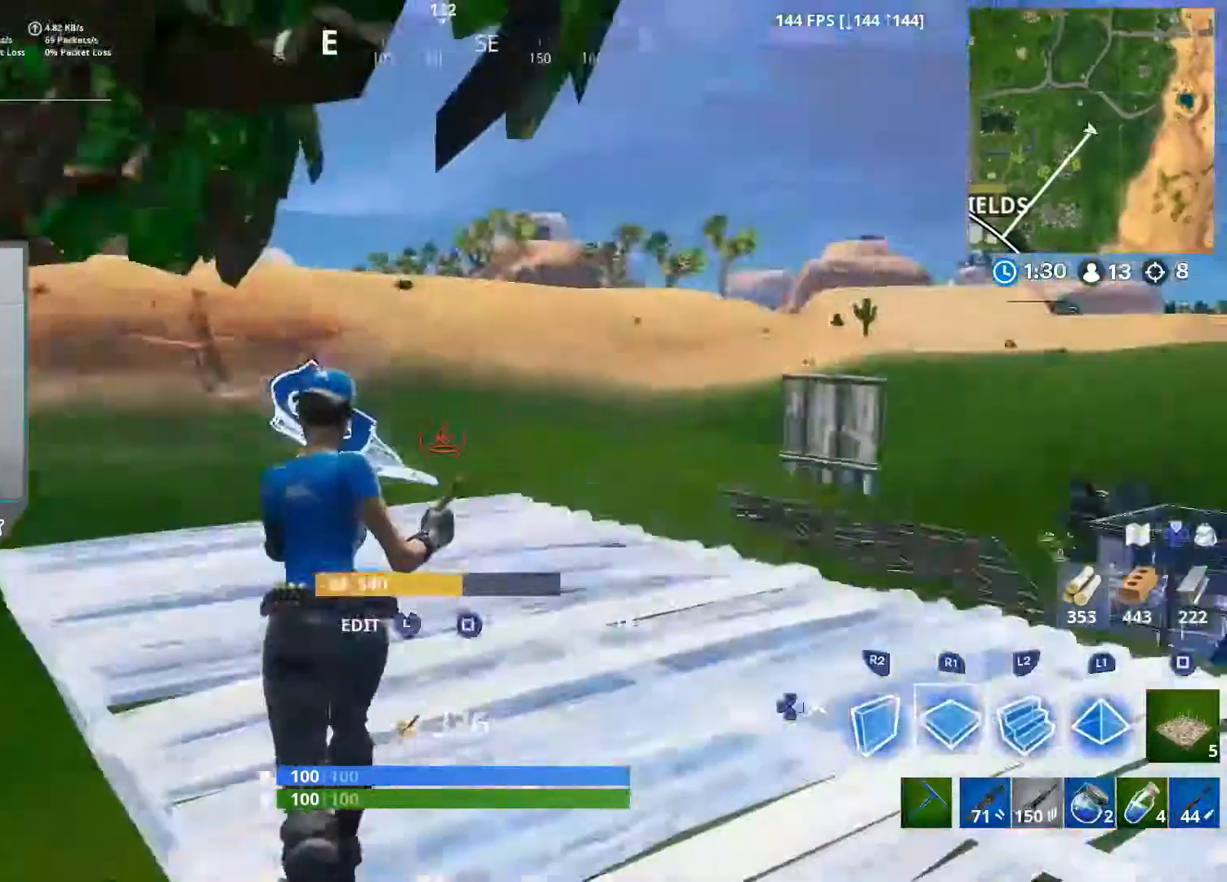
{"dt_ms": 500, "buttons": [], "left_stick": "up-right", "right_stick": "right", "events": [[17, "DPAD_RIGHT", "down"], [17, "left_stick", "up"], [33, "R1", "up"], [117, "right_stick", "center"], [133, "DPAD_RIGHT", "up"], [267, "right_stick", "right"], [283, "left_stick", "up-right"]]}